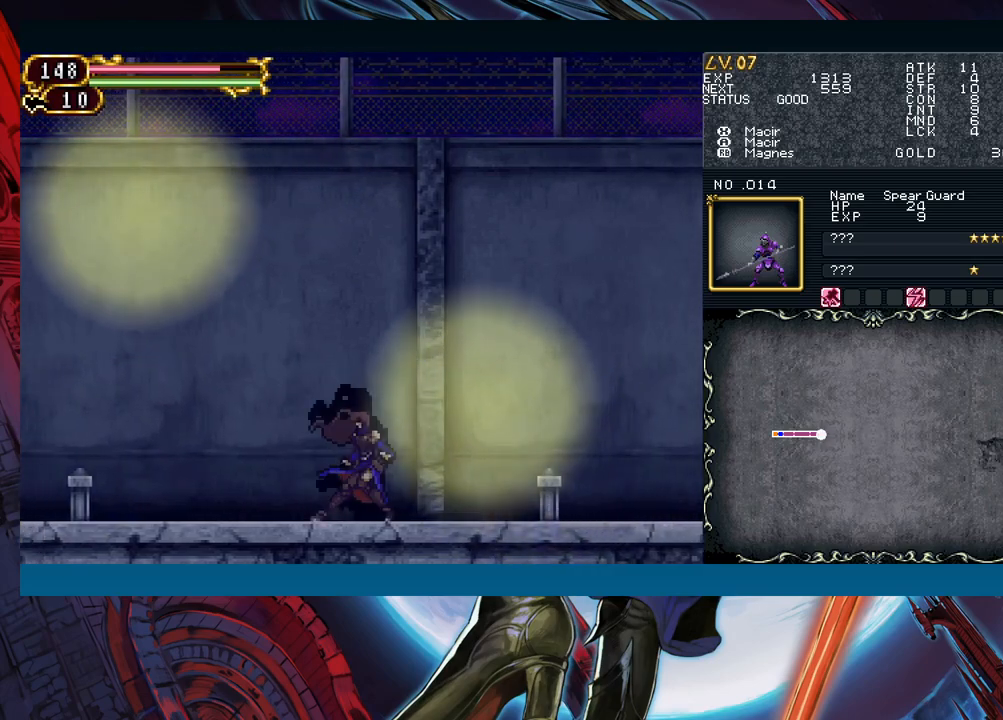
Gameplay with a controller (Xbox layout); each line is a JSON object with the inputs held at the frame after it. "events" lists button and stick changes between this image and that frame as [ms after this image, input, new state], when the widget could be followed in between. Not read: L2 R2.
{"buttons": [], "left_stick": "right", "right_stick": "center", "events": [[117, "left_stick", "right"], [267, "left_stick", "left"], [350, "Y", "down"], [367, "left_stick", "right"], [383, "B", "down"], [383, "Y", "up"], [417, "B", "up"]]}
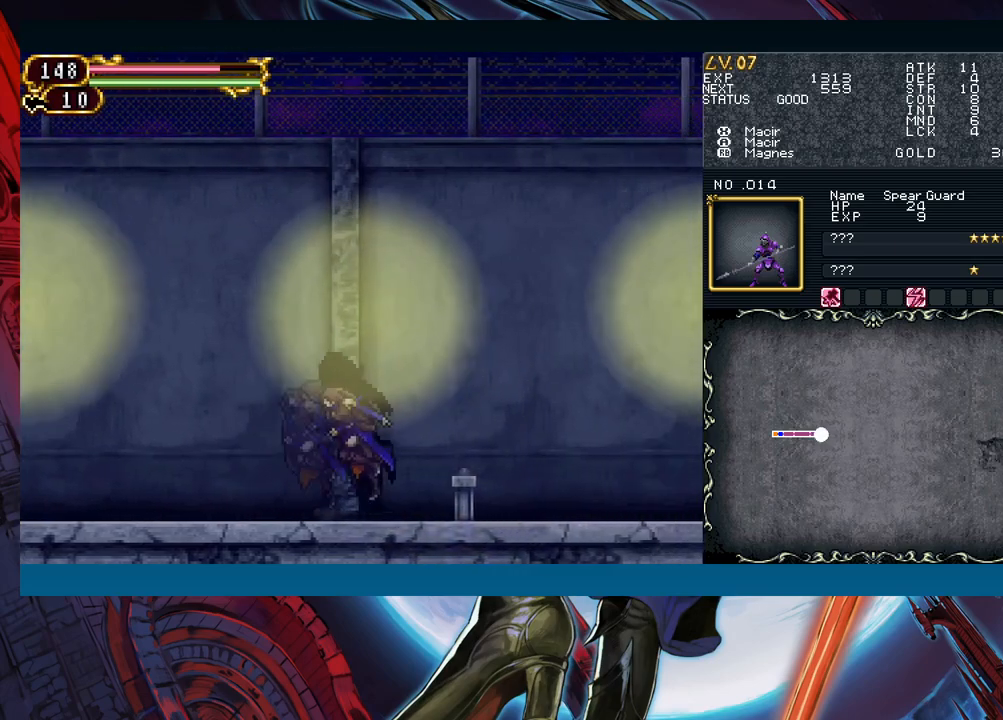
{"buttons": [], "left_stick": "left", "right_stick": "center", "events": [[133, "left_stick", "left"], [183, "Y", "down"], [200, "B", "down"], [200, "Y", "up"], [233, "left_stick", "down-right"], [250, "B", "up"], [483, "left_stick", "left"]]}
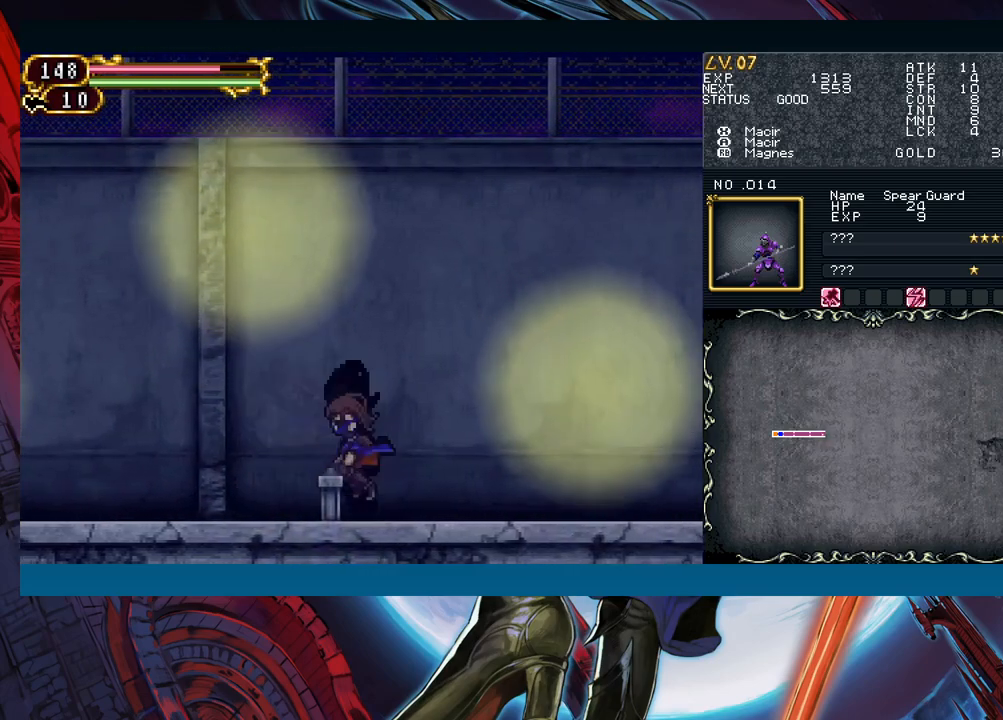
{"buttons": [], "left_stick": "down-right", "right_stick": "center", "events": [[17, "Y", "down"], [33, "B", "down"], [50, "Y", "up"], [67, "left_stick", "down-right"], [83, "B", "up"]]}
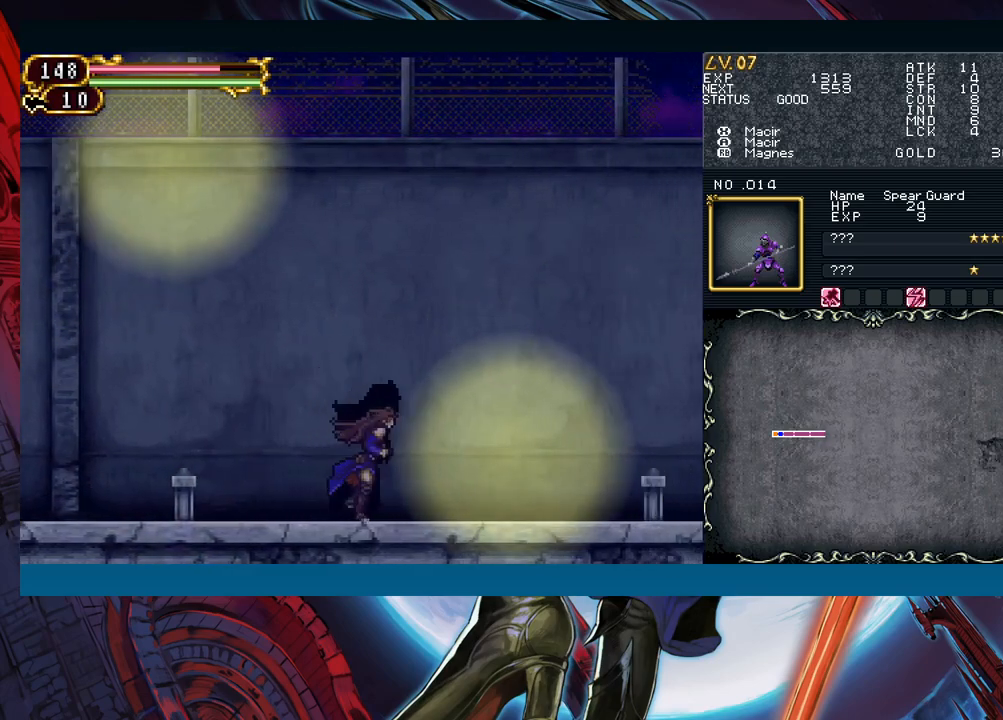
{"buttons": [], "left_stick": "down-right", "right_stick": "center", "events": []}
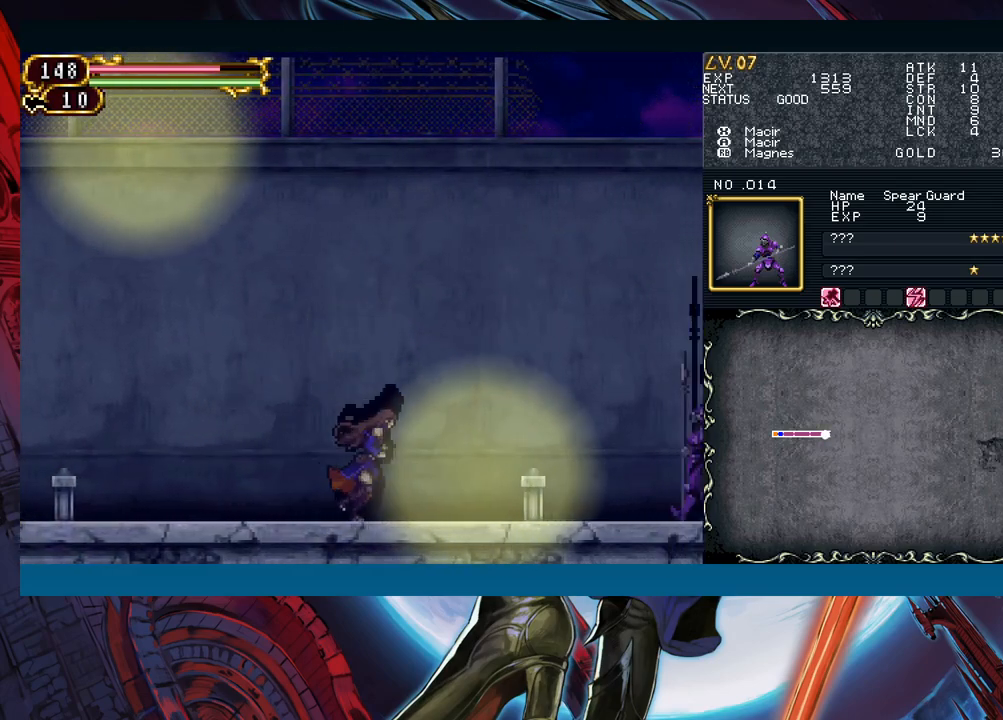
{"buttons": [], "left_stick": "center", "right_stick": "center", "events": [[233, "left_stick", "center"]]}
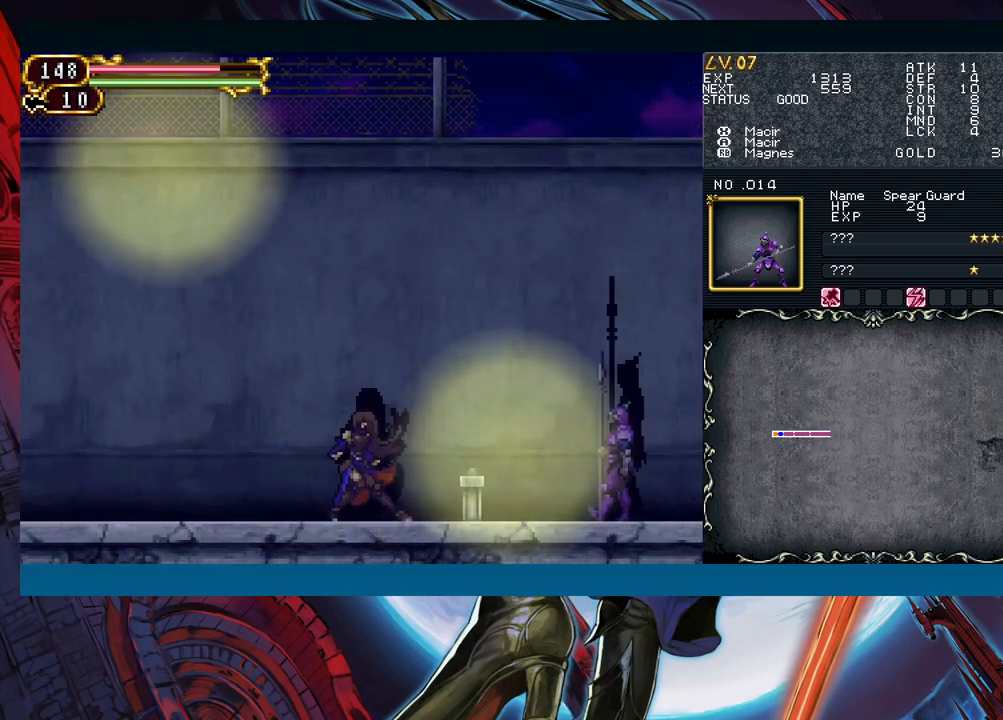
{"buttons": [], "left_stick": "center", "right_stick": "center", "events": []}
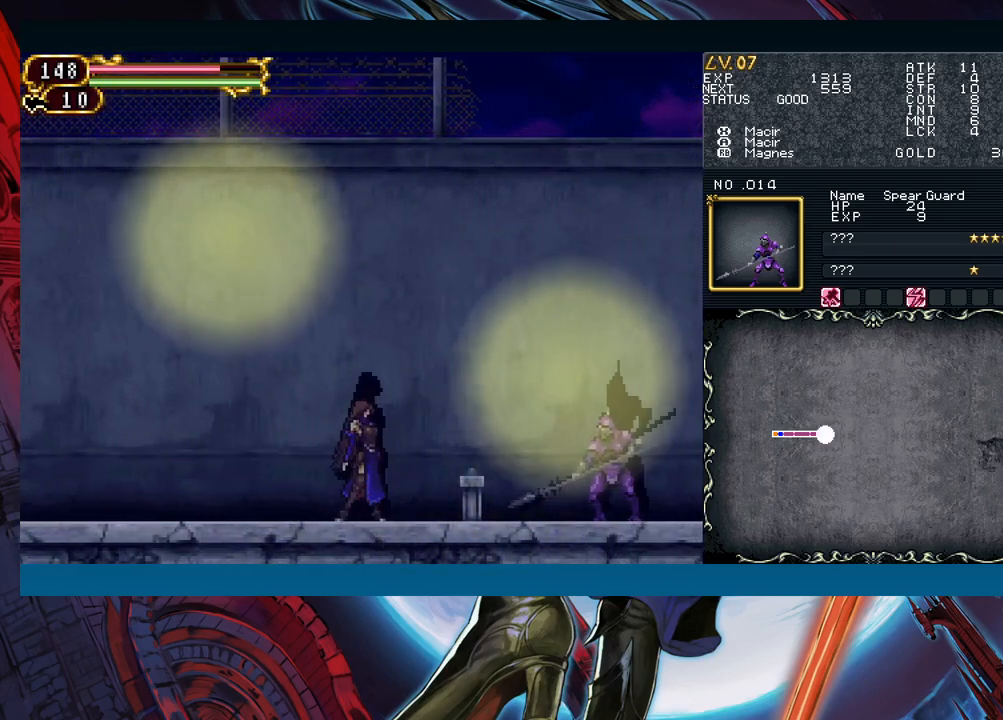
{"buttons": [], "left_stick": "center", "right_stick": "center", "events": [[33, "left_stick", "right"], [150, "B", "down"], [183, "A", "down"], [183, "B", "up"], [267, "A", "up"], [417, "left_stick", "center"]]}
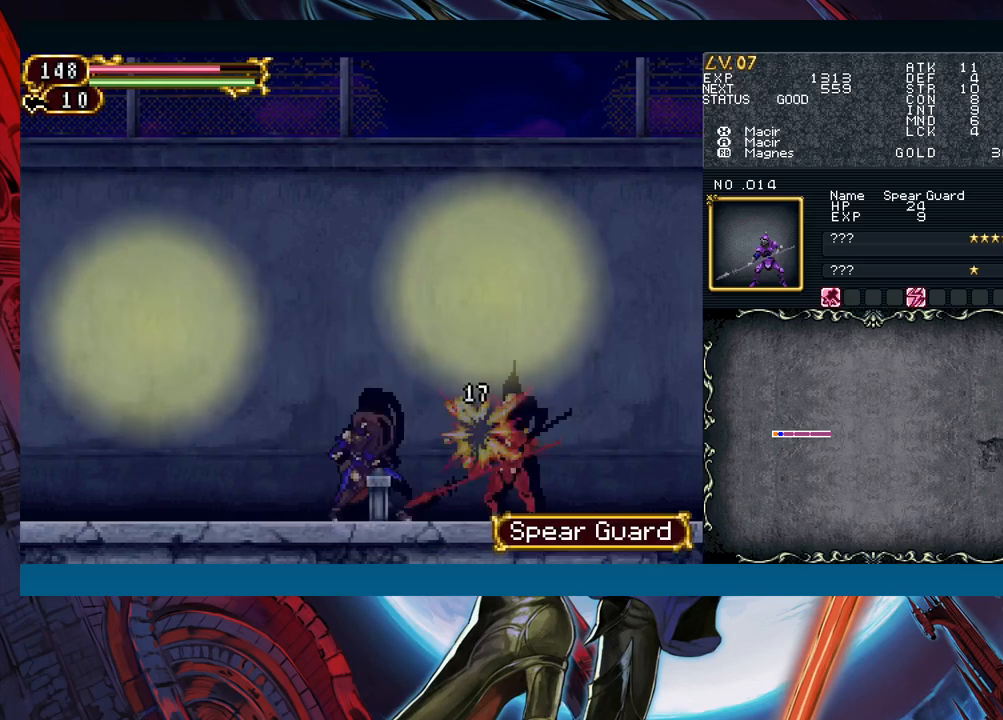
{"buttons": ["B"], "left_stick": "center", "right_stick": "center", "events": [[33, "B", "down"], [83, "B", "up"], [100, "A", "down"], [150, "A", "up"], [467, "B", "down"]]}
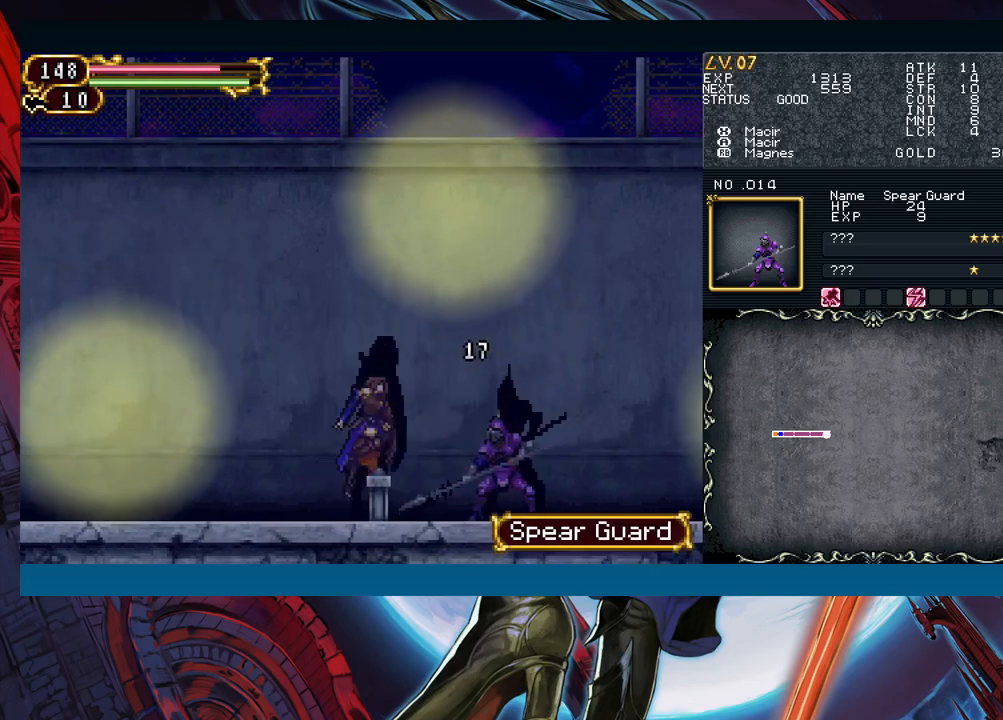
{"buttons": [], "left_stick": "right", "right_stick": "center", "events": [[33, "A", "down"], [33, "B", "up"], [83, "A", "up"], [117, "left_stick", "right"]]}
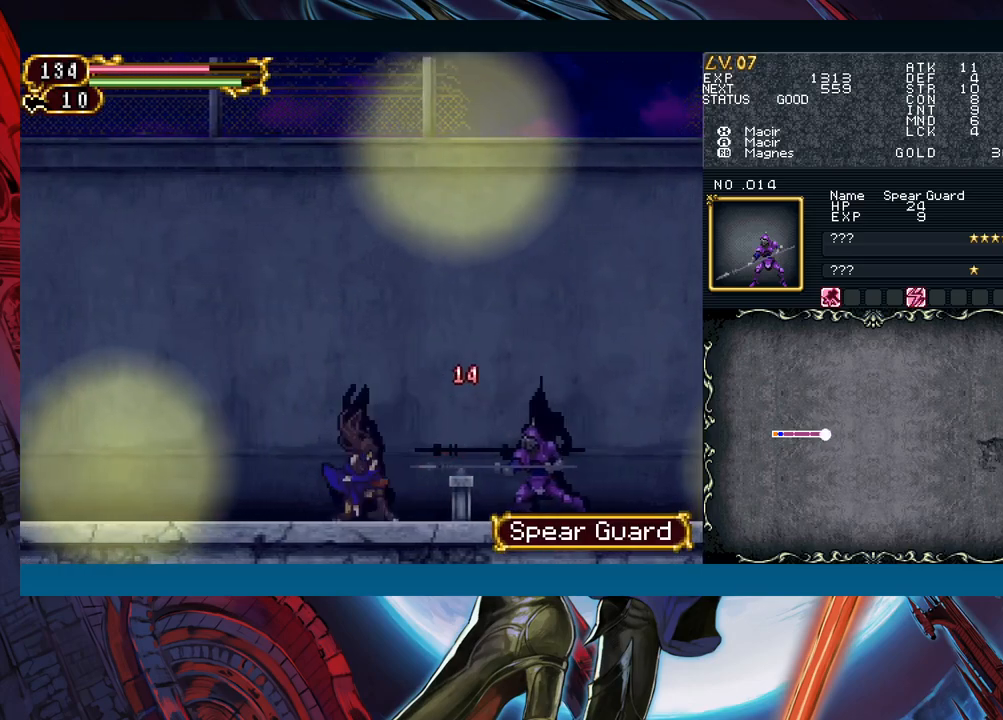
{"buttons": [], "left_stick": "right", "right_stick": "center", "events": [[100, "A", "down"], [167, "A", "up"]]}
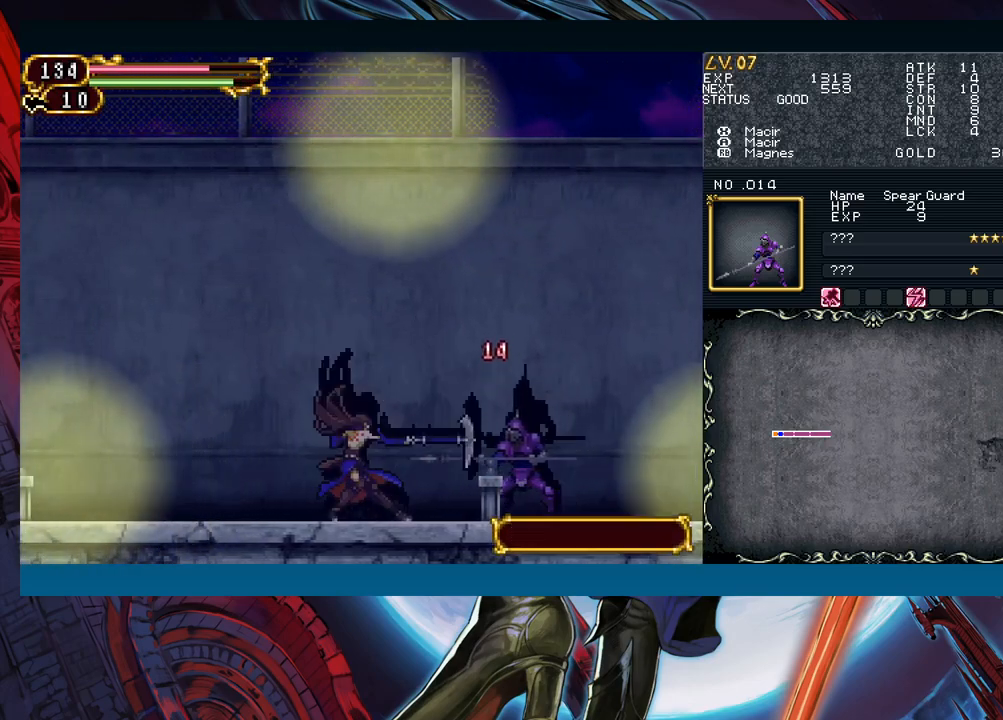
{"buttons": [], "left_stick": "right", "right_stick": "center", "events": [[250, "B", "down"], [300, "A", "down"], [300, "B", "up"], [333, "A", "up"]]}
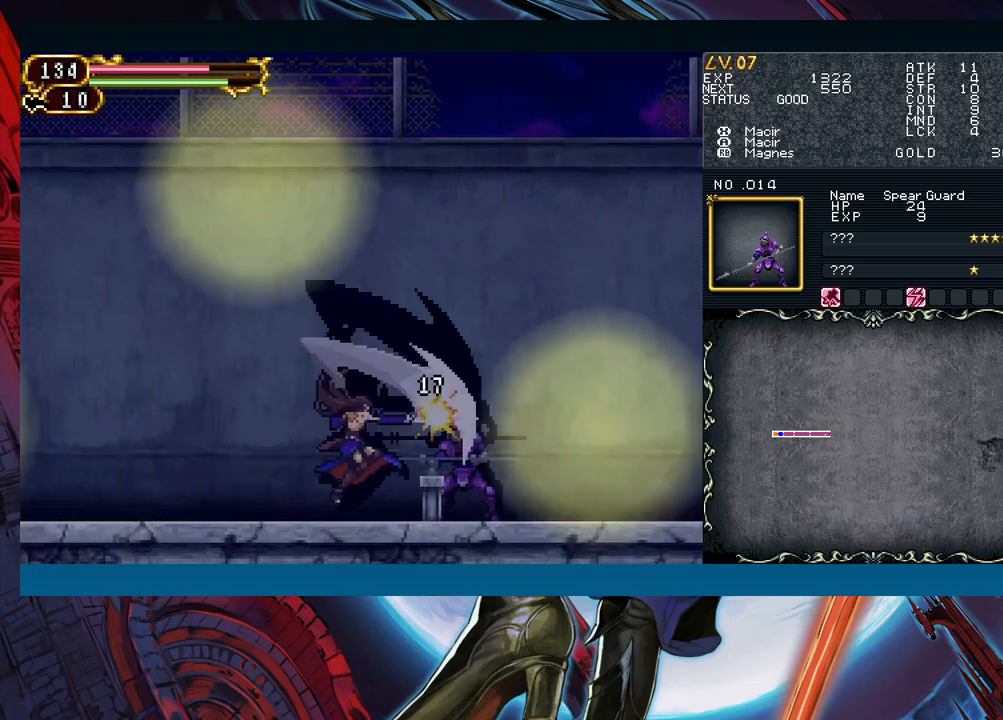
{"buttons": [], "left_stick": "down", "right_stick": "center", "events": [[300, "left_stick", "center"], [433, "left_stick", "down"]]}
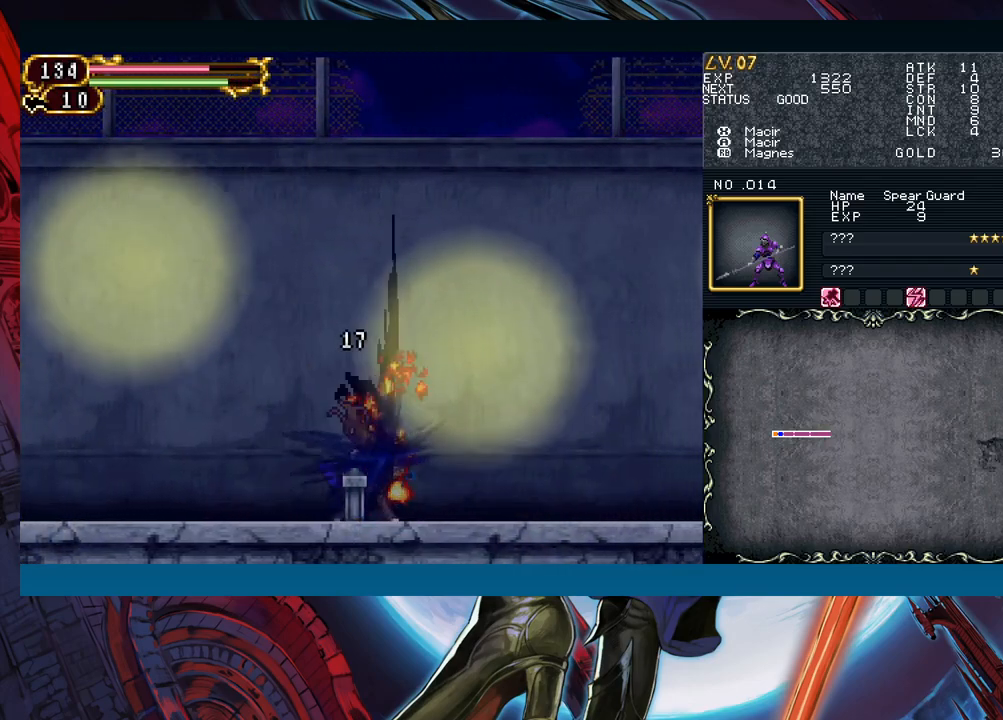
{"buttons": [], "left_stick": "down-right", "right_stick": "center", "events": [[83, "left_stick", "right"], [333, "left_stick", "up-left"], [367, "Y", "down"], [400, "Y", "up"], [417, "B", "down"], [433, "left_stick", "down-right"], [450, "B", "up"]]}
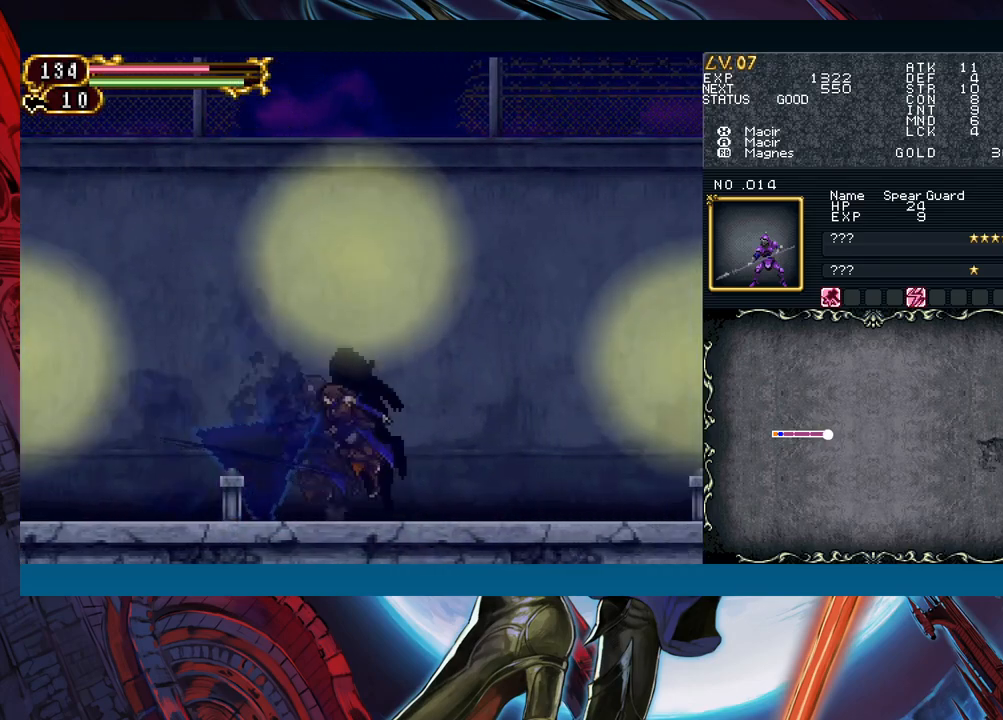
{"buttons": [], "left_stick": "right", "right_stick": "center", "events": [[233, "left_stick", "right"]]}
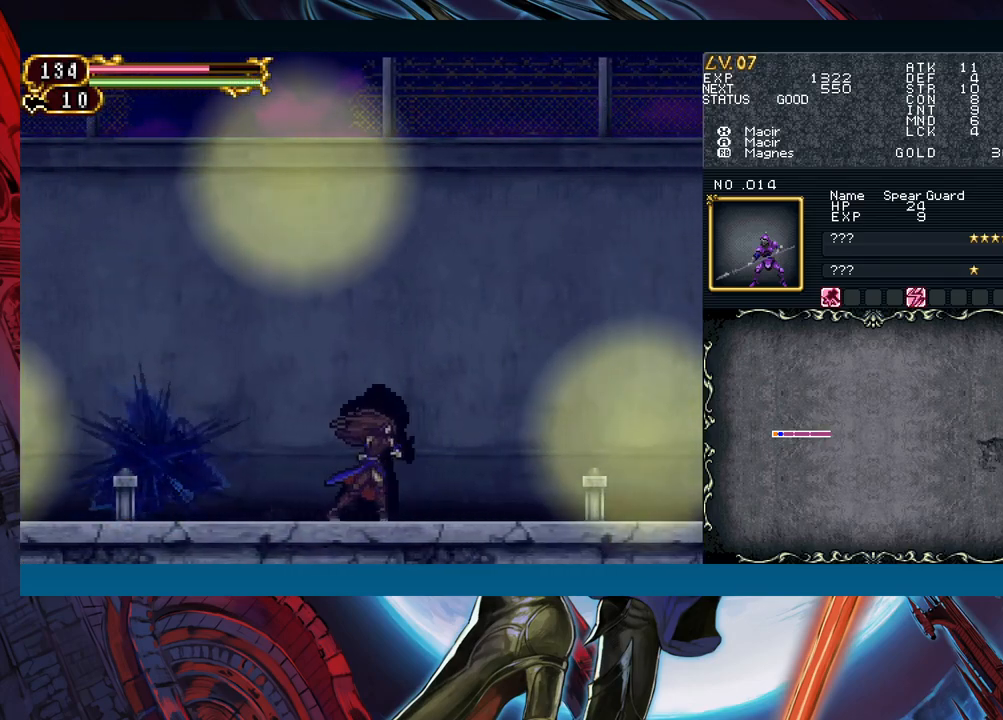
{"buttons": [], "left_stick": "left", "right_stick": "center", "events": [[67, "left_stick", "up-left"], [83, "Y", "down"], [117, "B", "down"], [133, "Y", "up"], [167, "B", "up"], [167, "left_stick", "down-right"], [367, "left_stick", "left"]]}
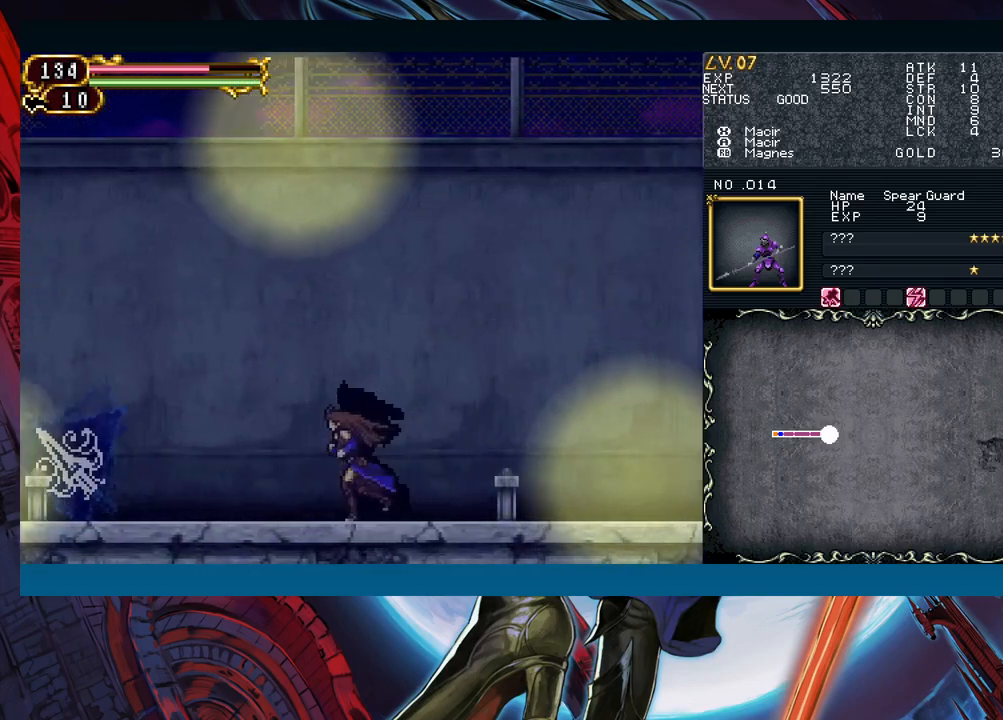
{"buttons": [], "left_stick": "up-left", "right_stick": "center", "events": [[67, "left_stick", "up"], [117, "left_stick", "up-left"]]}
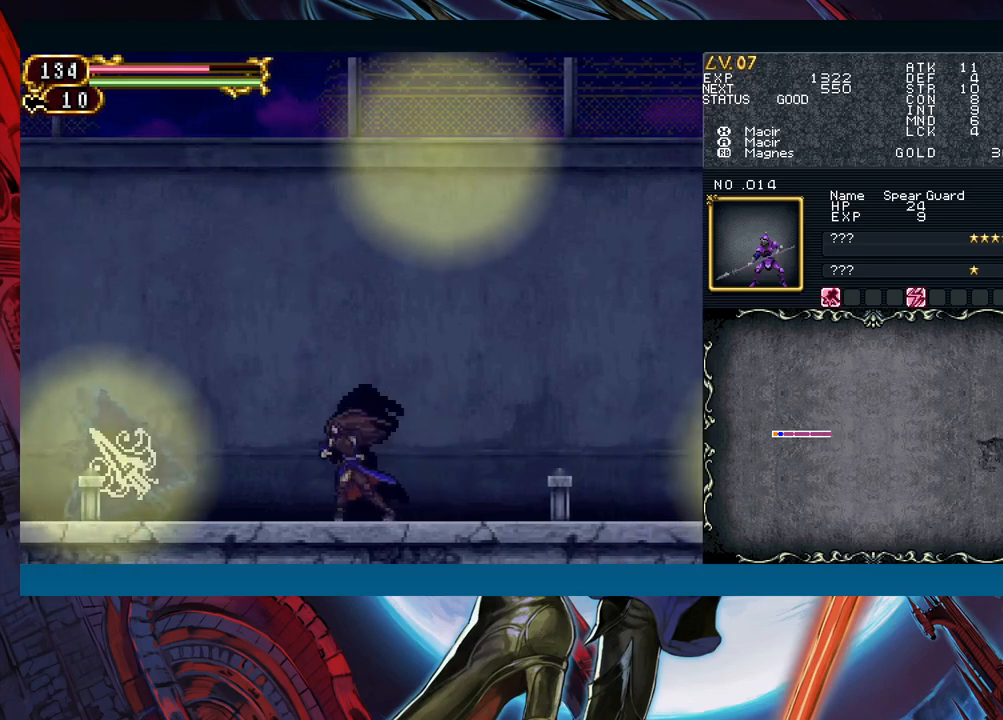
{"buttons": [], "left_stick": "up", "right_stick": "center", "events": [[383, "left_stick", "up"]]}
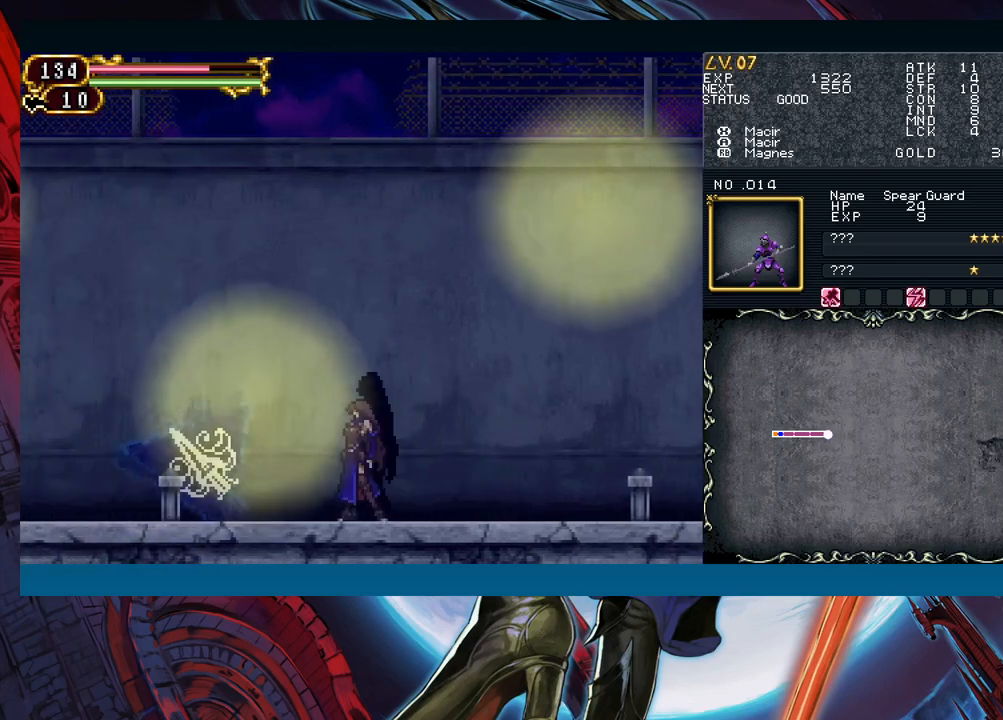
{"buttons": [], "left_stick": "up", "right_stick": "center", "events": []}
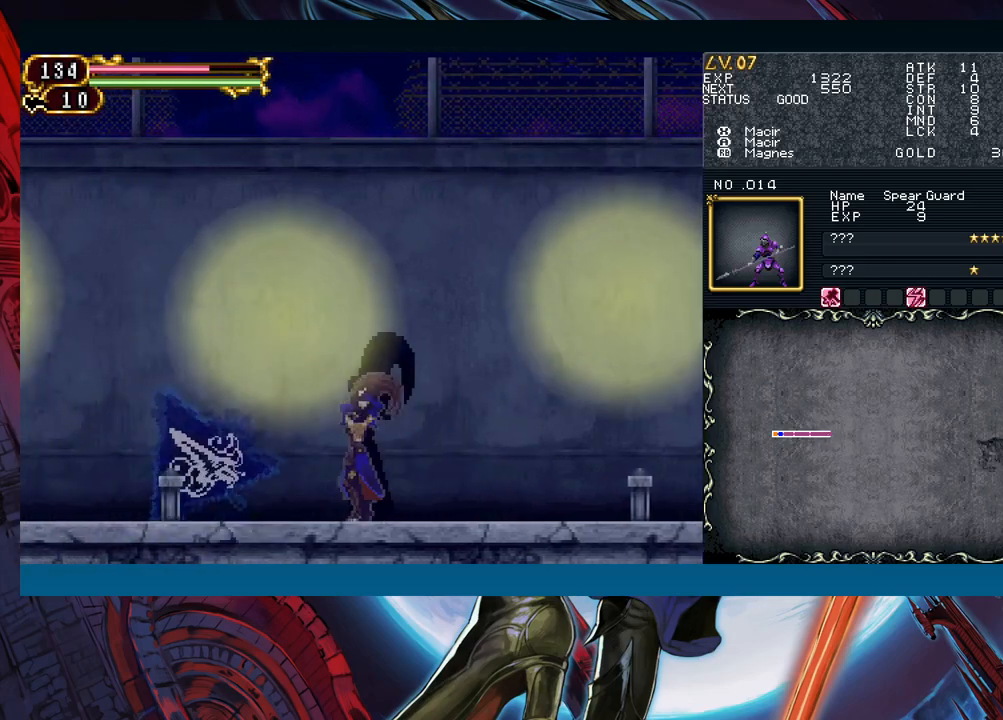
{"buttons": [], "left_stick": "up", "right_stick": "center", "events": []}
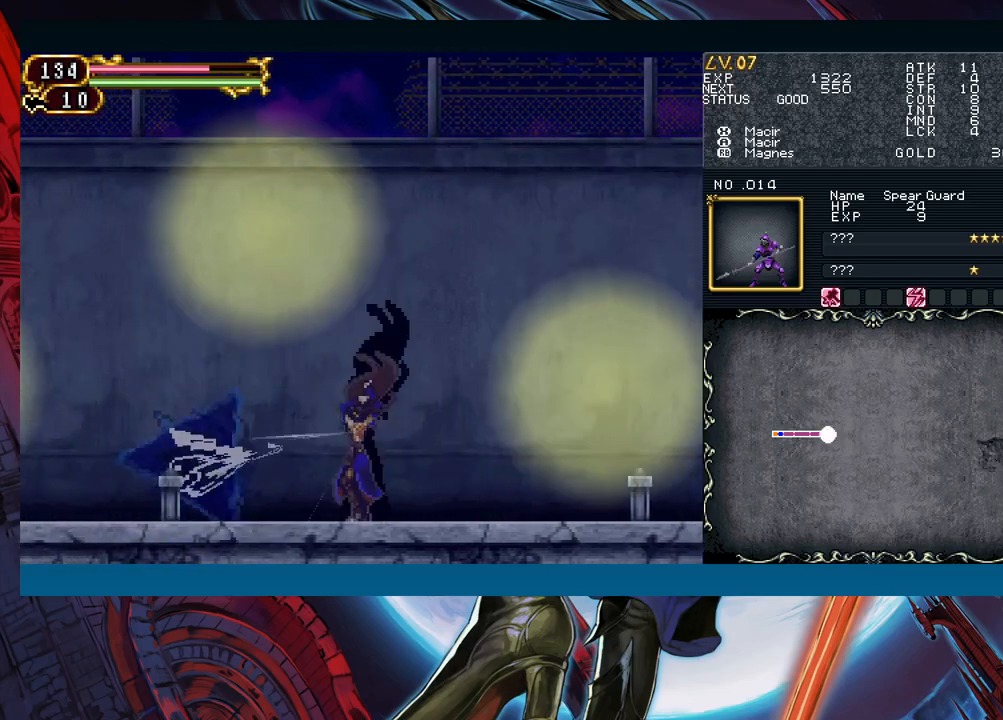
{"buttons": [], "left_stick": "up", "right_stick": "center", "events": []}
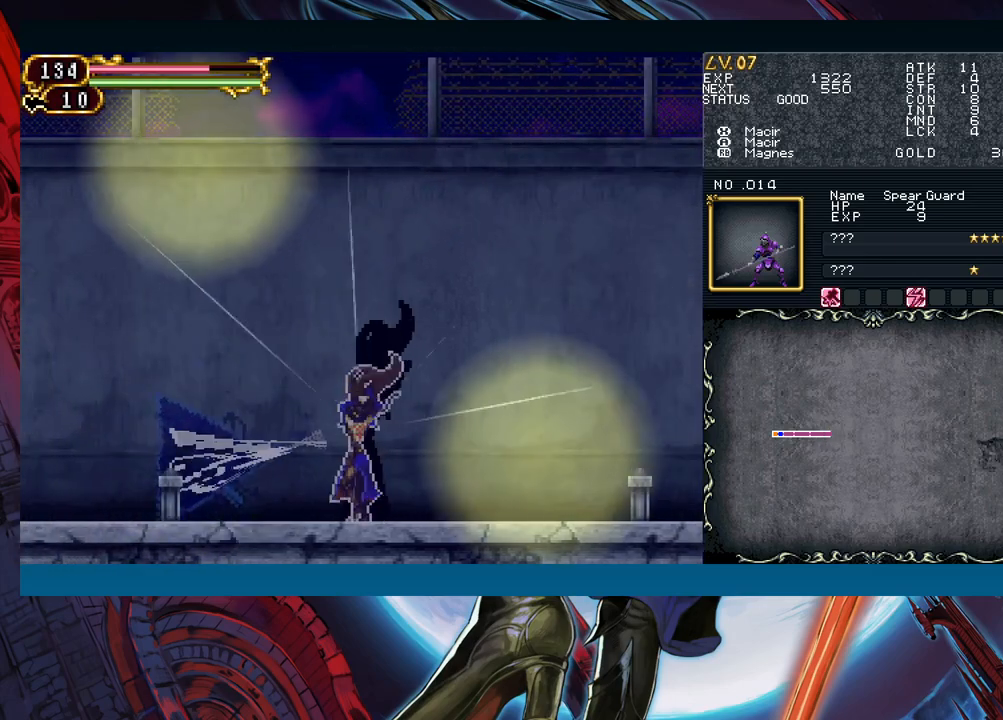
{"buttons": [], "left_stick": "up", "right_stick": "center", "events": []}
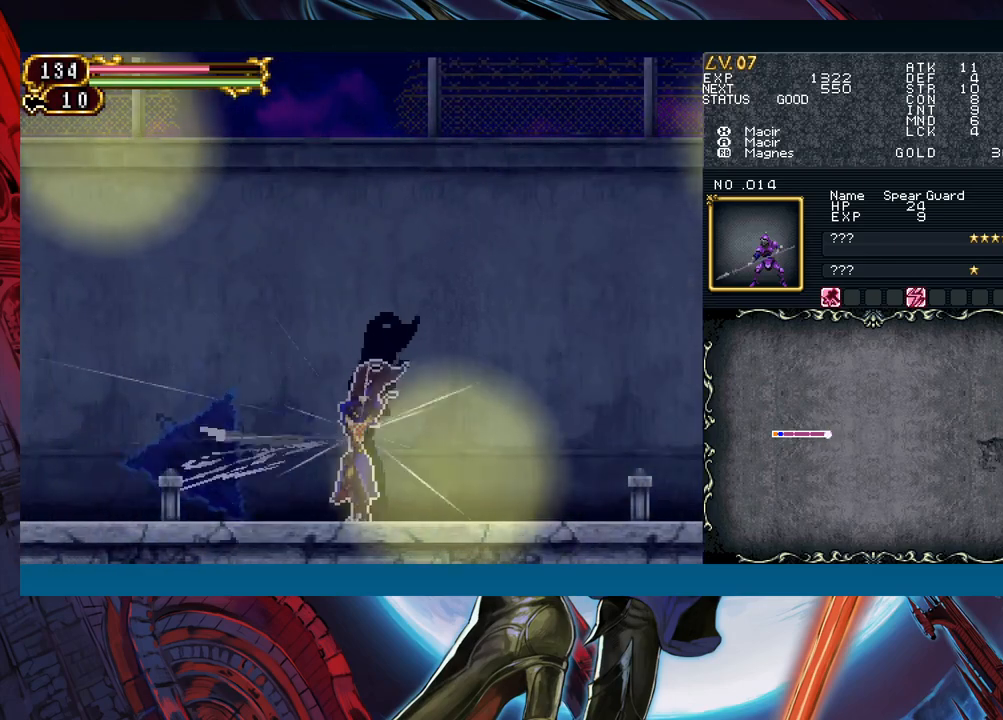
{"buttons": [], "left_stick": "up", "right_stick": "center", "events": []}
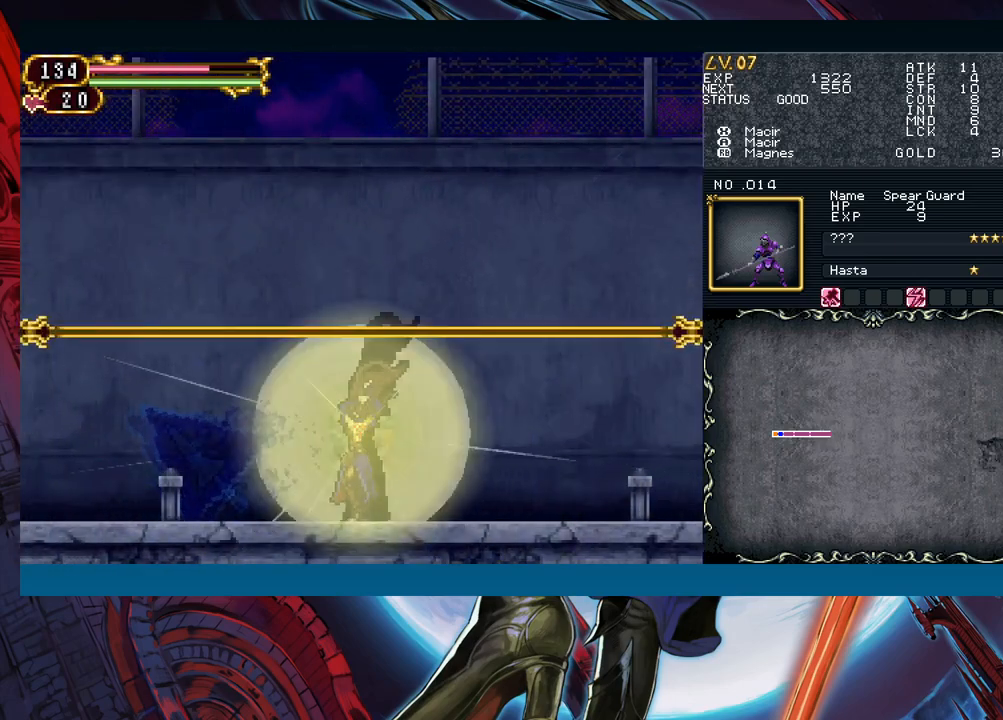
{"buttons": ["A"], "left_stick": "center", "right_stick": "center", "events": [[350, "left_stick", "center"], [500, "A", "down"]]}
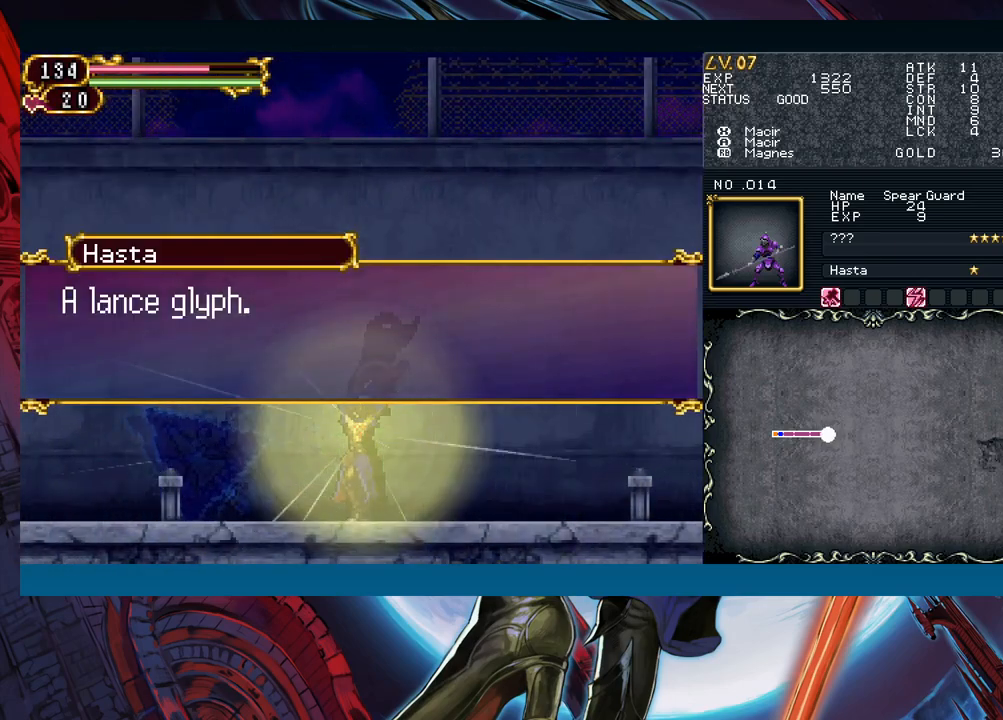
{"buttons": [], "left_stick": "right", "right_stick": "center", "events": [[50, "left_stick", "right"], [100, "A", "up"], [300, "A", "down"], [400, "A", "up"]]}
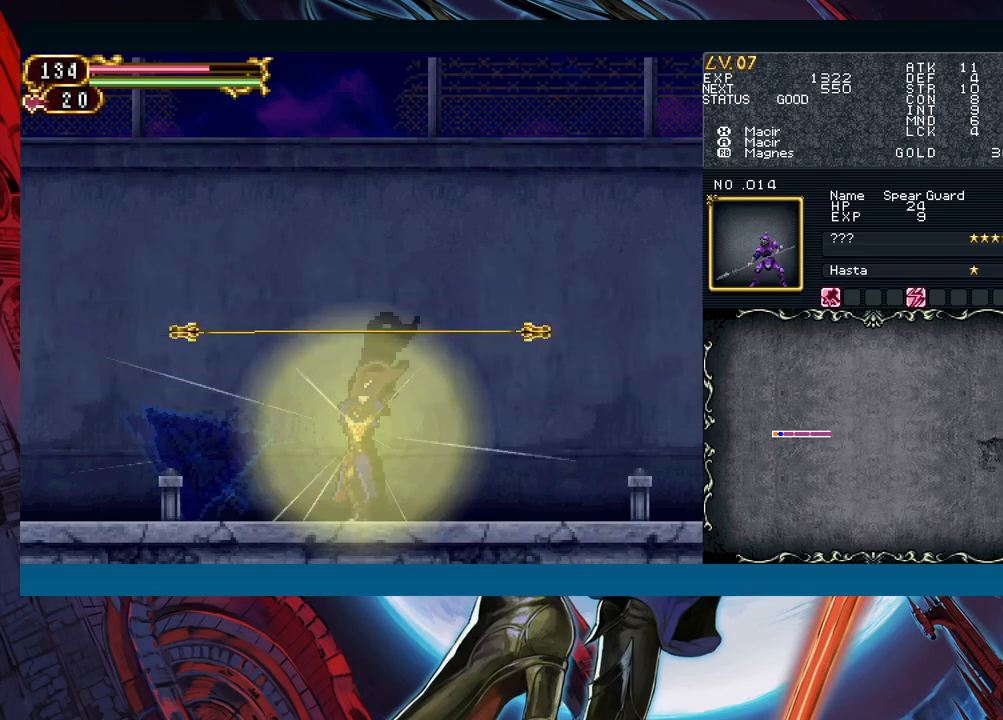
{"buttons": [], "left_stick": "right", "right_stick": "center", "events": []}
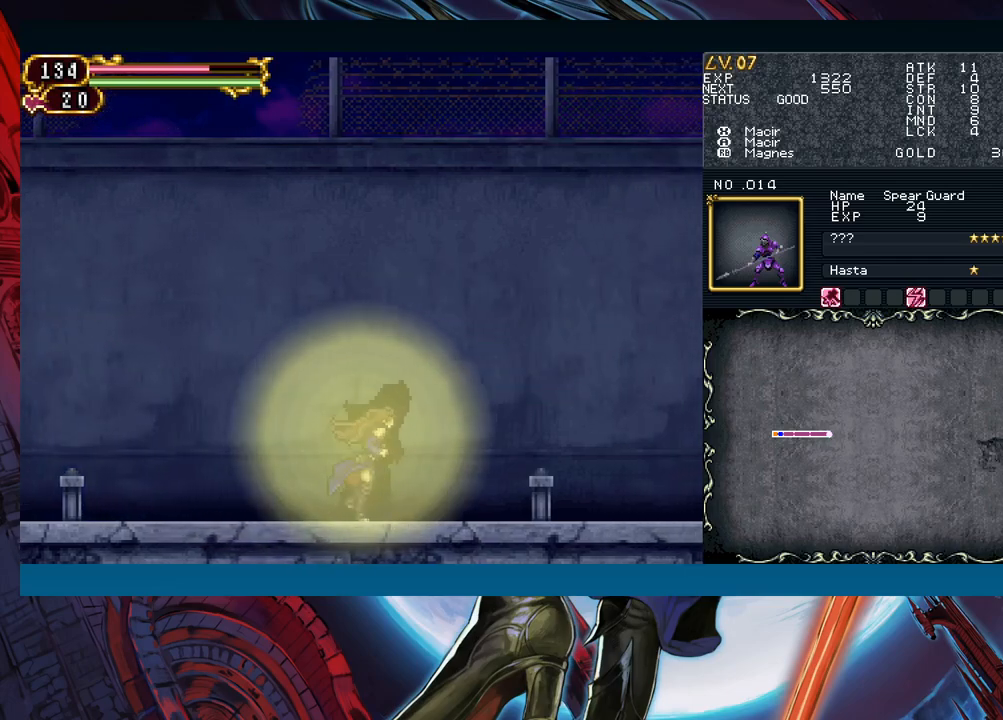
{"buttons": [], "left_stick": "right", "right_stick": "center", "events": []}
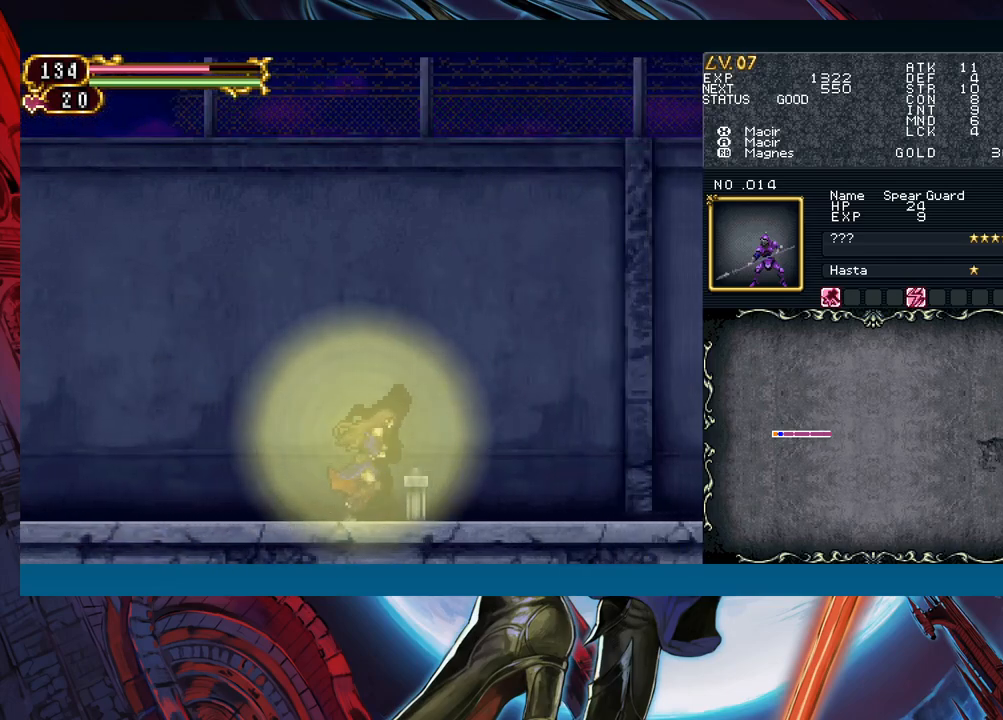
{"buttons": [], "left_stick": "up-left", "right_stick": "center", "events": [[100, "left_stick", "up-left"]]}
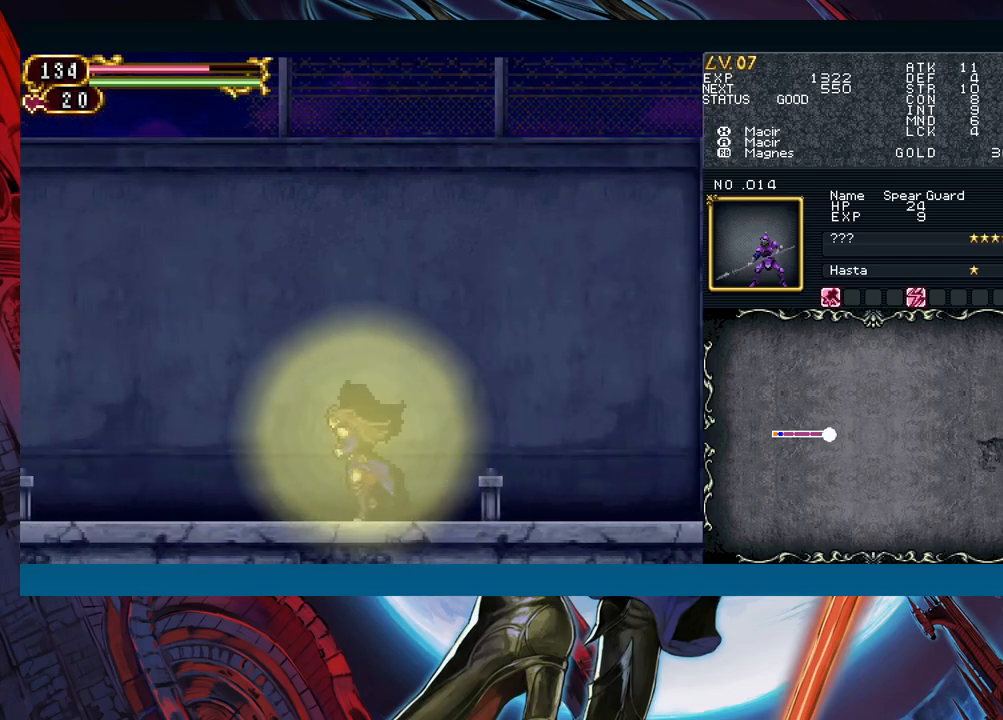
{"buttons": [], "left_stick": "up-left", "right_stick": "center", "events": []}
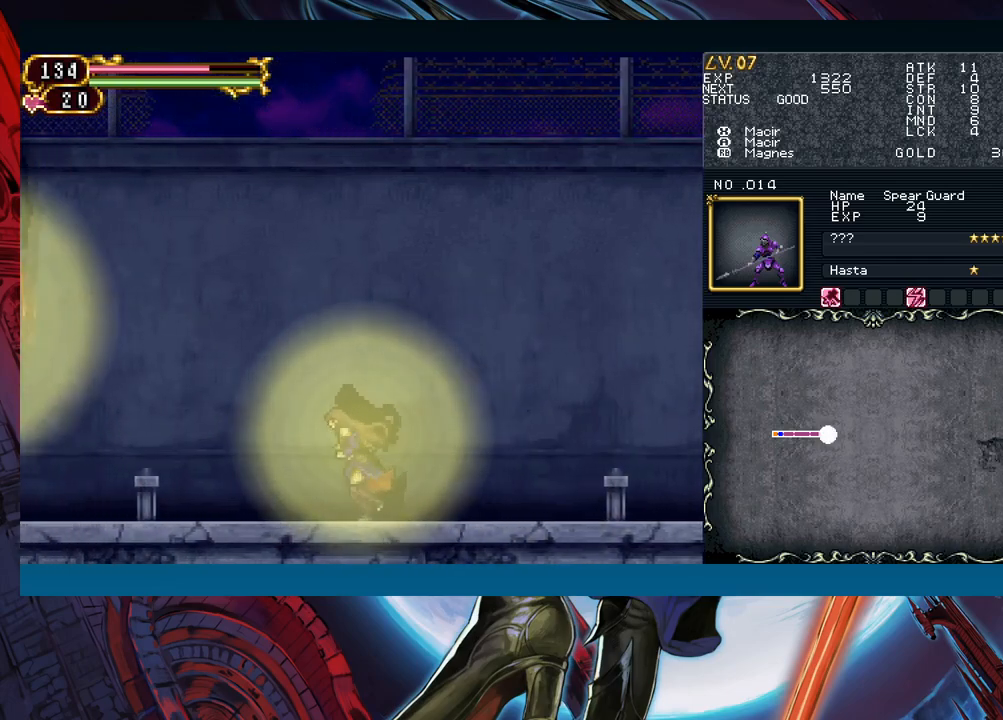
{"buttons": [], "left_stick": "center", "right_stick": "center", "events": [[133, "left_stick", "right"], [300, "left_stick", "center"], [350, "START", "down"], [467, "START", "up"]]}
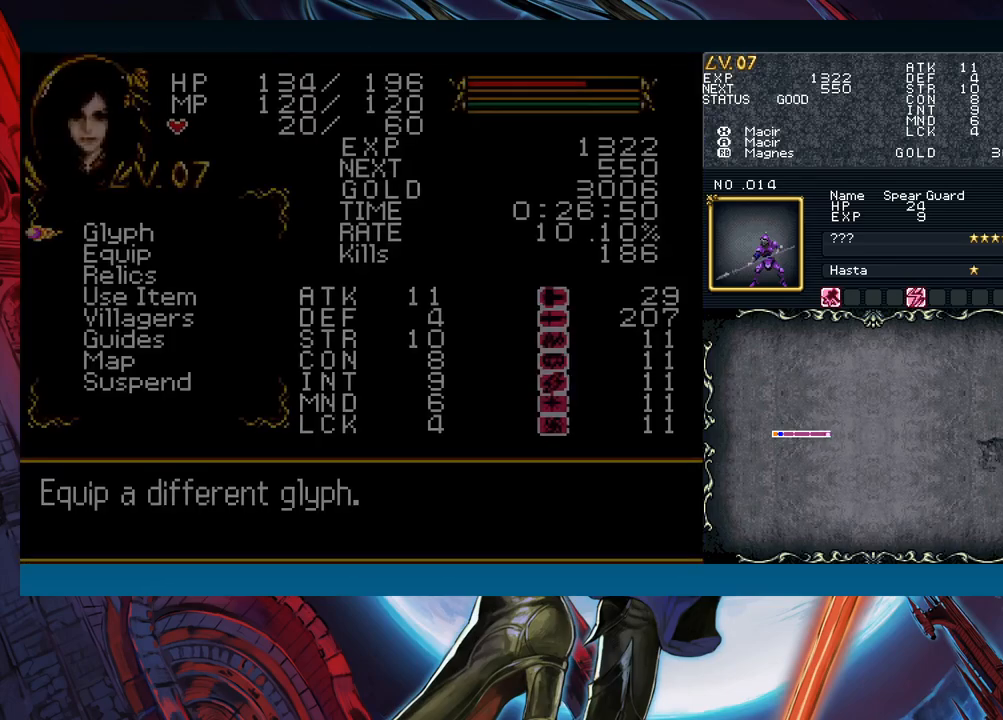
{"buttons": ["A"], "left_stick": "center", "right_stick": "center", "events": [[83, "A", "down"], [150, "A", "up"], [183, "A", "down"], [283, "A", "up"], [450, "A", "down"]]}